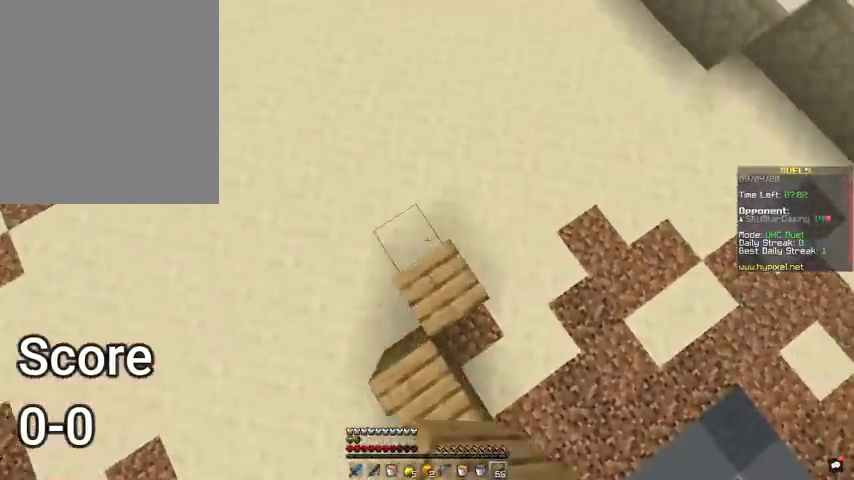
Gameplay with keyboard and mouse; each line is a JSON object with the keys and mouse buttons held at the frame after it. "events" lists presses ("down") and releases ("up") of "a", "d", "s", "space", "w", "mouse_left" and "mouse_right" between this image and that frame as [ms after this image, input, new state], when the widget could be followed in between. "mouse_left", "mouse_right" = the "left", "right" buttons of the "mouse" list. No other keys are recorded. Fast repeated clicks can show as one long hold. Mouse movement is not recorded.
{"keys": ["space", "w"], "mouse": ["right"], "events": [[33, "d", "down"], [133, "d", "up"]]}
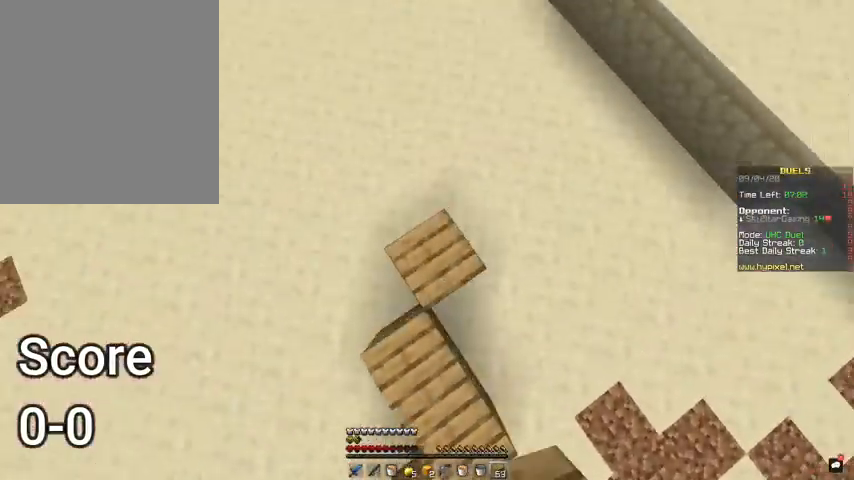
{"keys": ["space", "w"], "mouse": ["right"], "events": []}
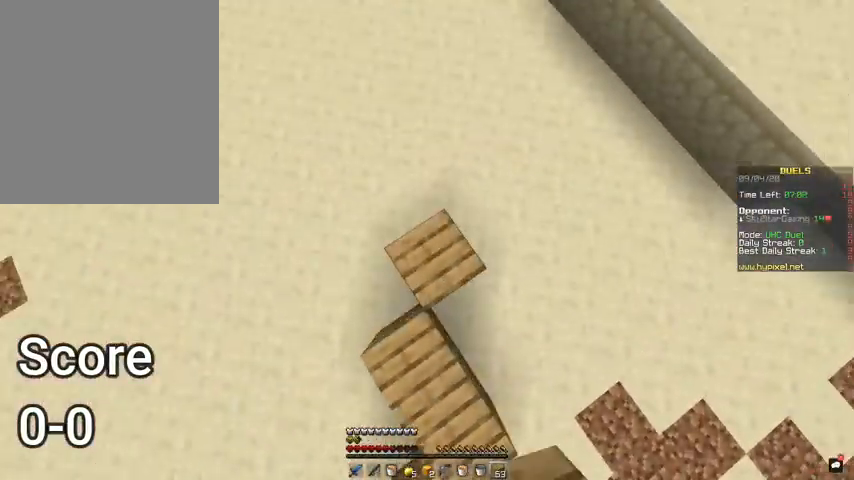
{"keys": ["space", "w"], "mouse": ["right"], "events": [[233, "mouse_right", "up"], [300, "mouse_right", "down"]]}
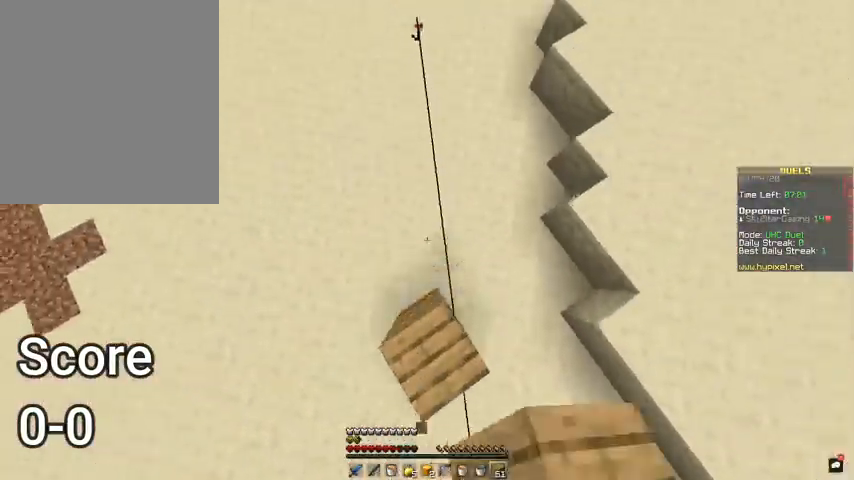
{"keys": ["d", "space", "w"], "mouse": [], "events": [[67, "d", "down"], [133, "mouse_right", "up"], [200, "mouse_right", "down"], [500, "mouse_right", "up"]]}
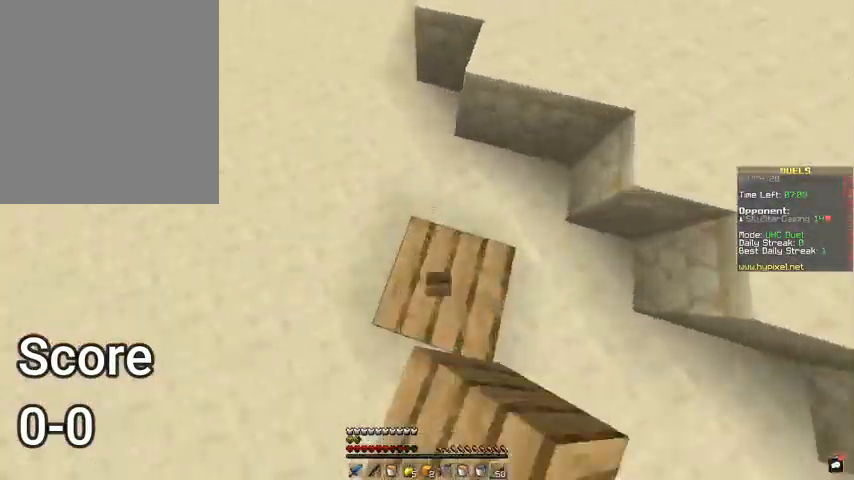
{"keys": ["d", "space", "w"], "mouse": ["right"], "events": [[67, "mouse_right", "down"], [200, "mouse_right", "up"], [267, "mouse_right", "down"], [367, "mouse_right", "up"], [433, "mouse_right", "down"]]}
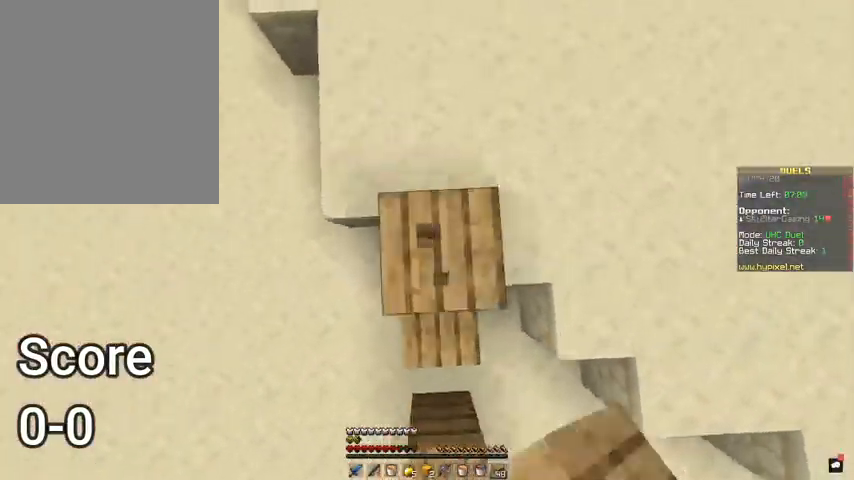
{"keys": ["a", "space", "w"], "mouse": ["right"], "events": [[67, "mouse_right", "up"], [133, "mouse_right", "down"], [233, "d", "up"], [267, "mouse_right", "up"], [333, "mouse_right", "down"], [367, "a", "down"]]}
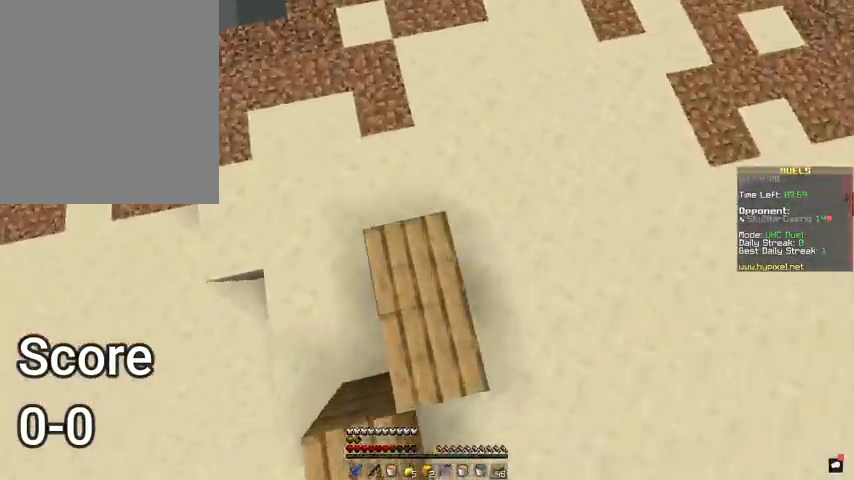
{"keys": ["space", "w"], "mouse": ["right"], "events": [[67, "a", "up"], [300, "mouse_right", "up"], [367, "mouse_right", "down"]]}
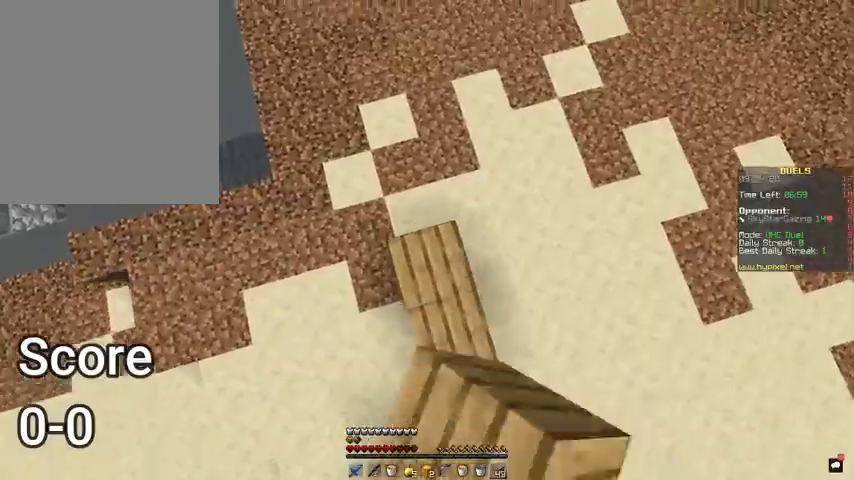
{"keys": ["space", "w"], "mouse": [], "events": [[33, "mouse_right", "up"]]}
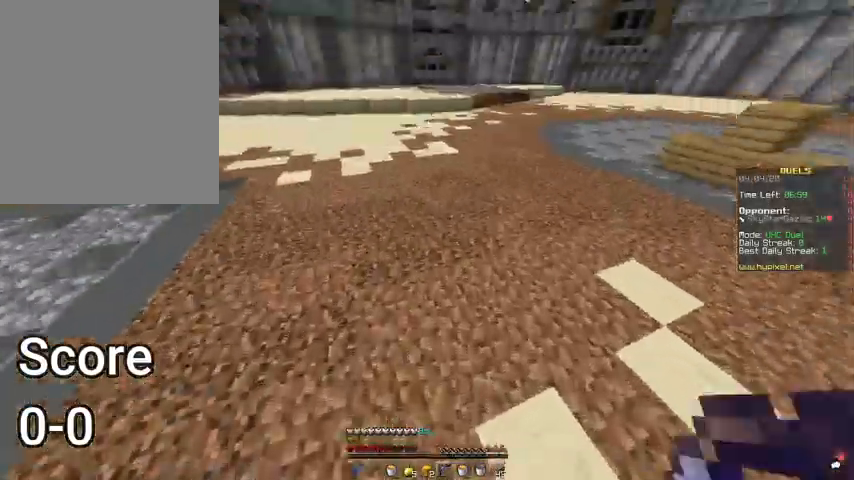
{"keys": ["space", "w"], "mouse": [], "events": []}
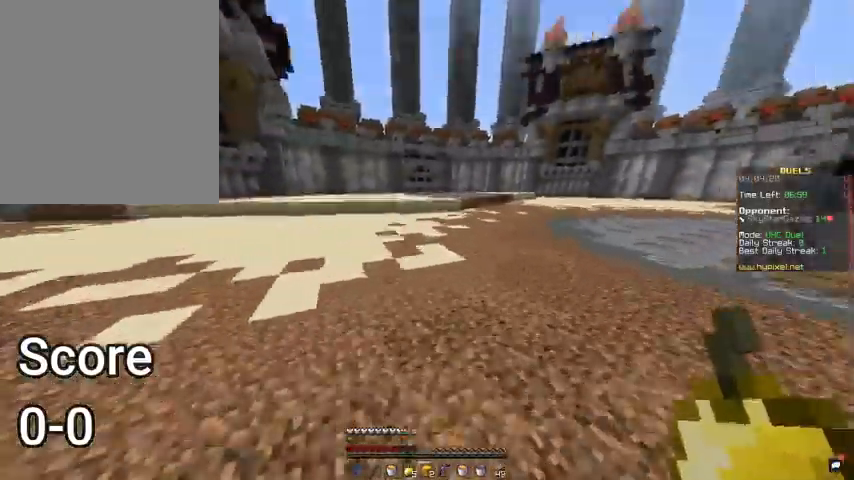
{"keys": ["space", "w"], "mouse": [], "events": []}
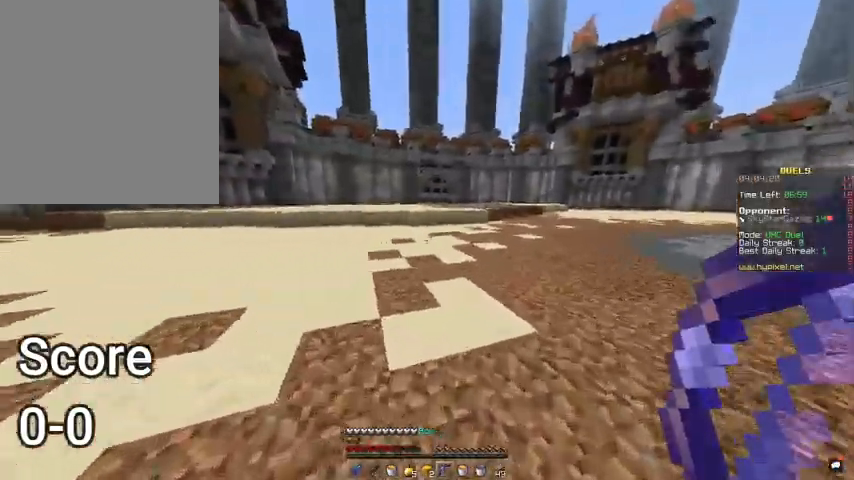
{"keys": ["d", "s"], "mouse": ["right"], "events": [[233, "mouse_right", "down"], [267, "d", "down"], [367, "w", "up"], [400, "space", "up"], [467, "s", "down"]]}
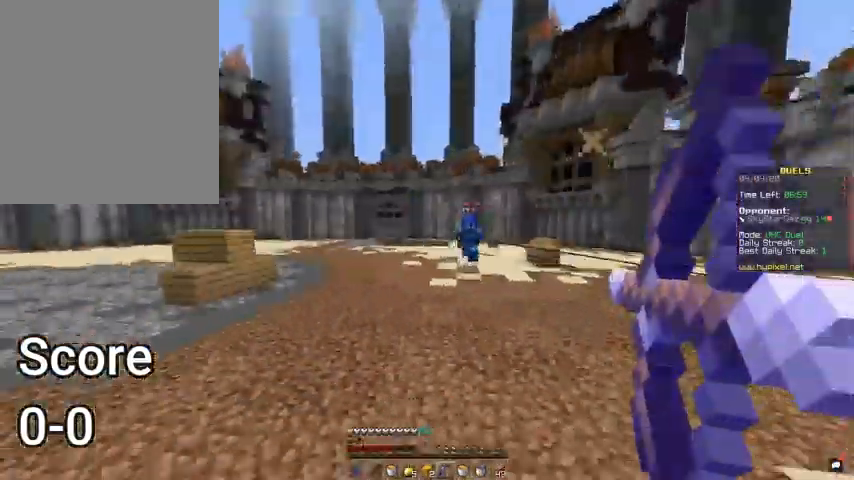
{"keys": ["s"], "mouse": ["right"], "events": [[467, "d", "up"]]}
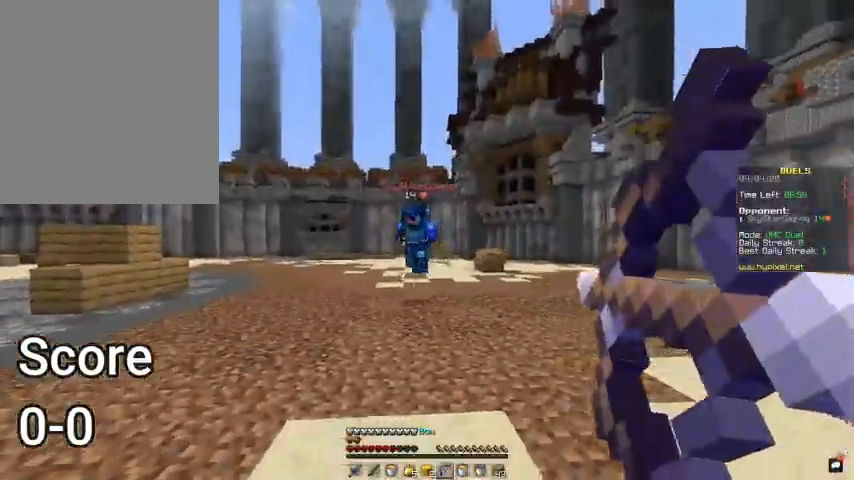
{"keys": ["w"], "mouse": [], "events": [[67, "d", "down"], [67, "mouse_right", "up"], [67, "space", "down"], [233, "s", "up"], [233, "space", "up"], [333, "w", "down"], [367, "d", "up"]]}
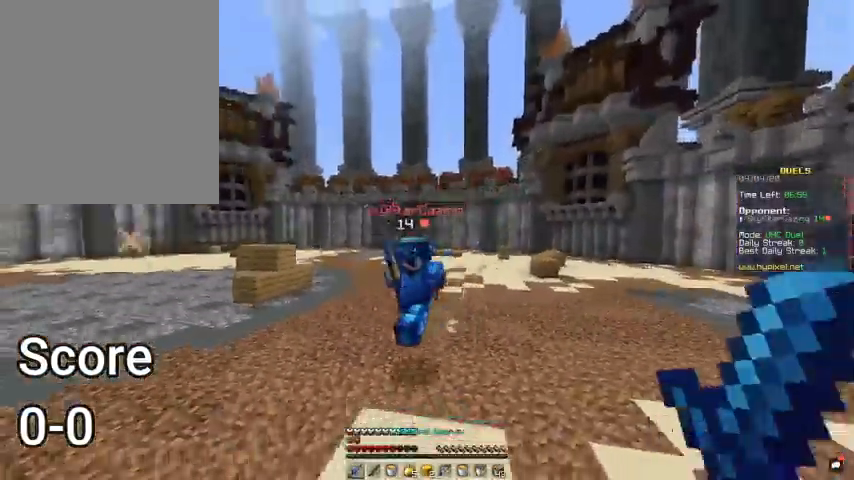
{"keys": ["a", "w"], "mouse": [], "events": [[167, "a", "down"]]}
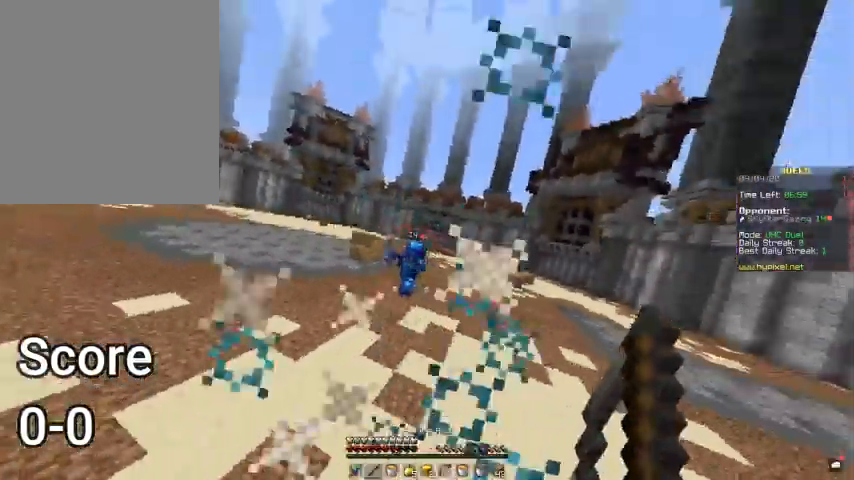
{"keys": ["w"], "mouse": [], "events": [[33, "a", "up"], [33, "mouse_right", "down"], [167, "a", "down"], [233, "mouse_right", "up"], [233, "space", "down"], [300, "a", "up"], [433, "space", "up"]]}
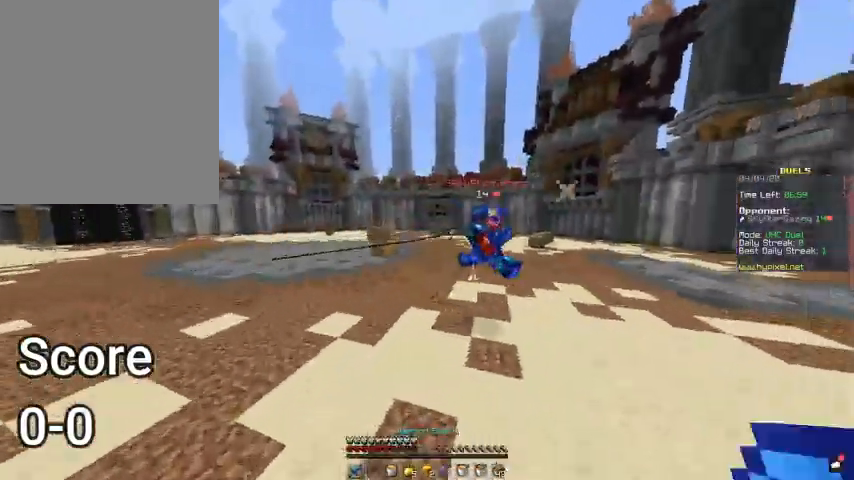
{"keys": ["w"], "mouse": ["left"], "events": [[133, "d", "down"], [167, "mouse_left", "down"], [333, "d", "up"]]}
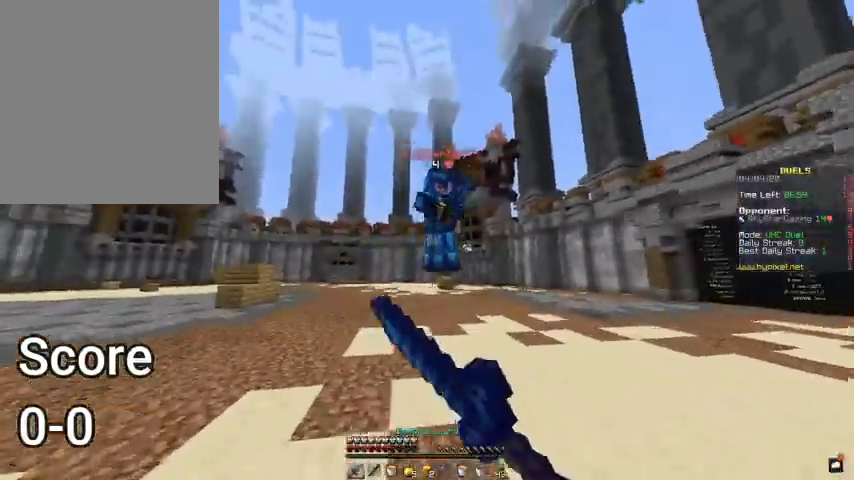
{"keys": ["a", "w"], "mouse": ["left"], "events": [[300, "a", "down"]]}
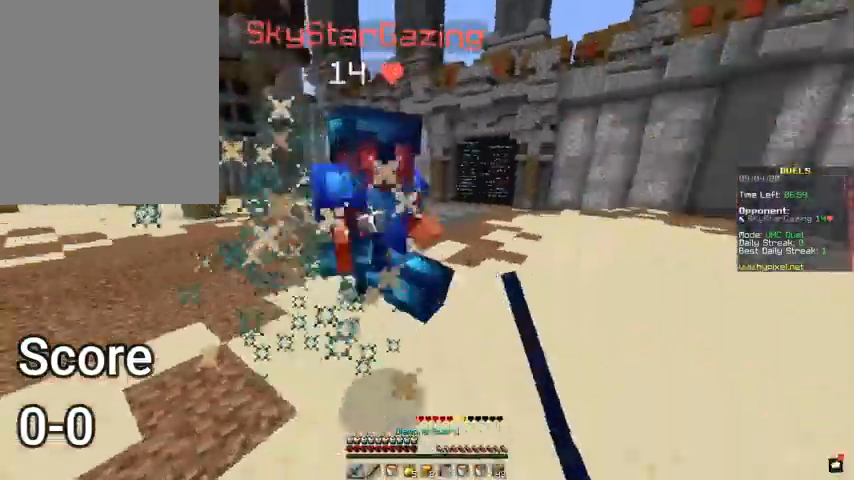
{"keys": ["s"], "mouse": ["left"]}
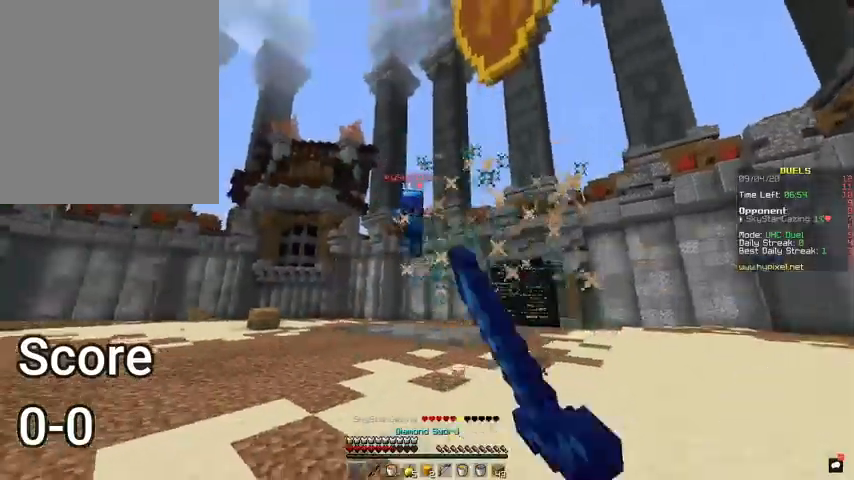
{"keys": ["s"], "mouse": [], "events": [[233, "mouse_left", "up"]]}
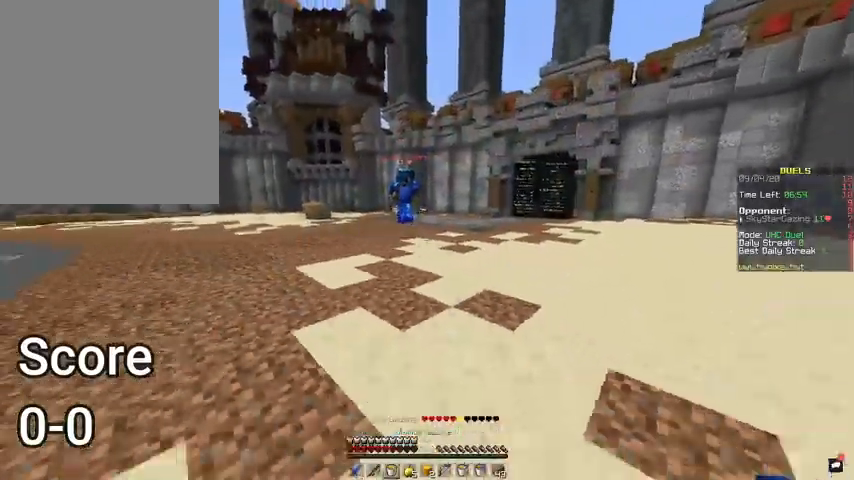
{"keys": [], "mouse": [], "events": [[267, "mouse_right", "down"], [367, "d", "down"], [433, "mouse_right", "up"], [467, "d", "up"], [467, "s", "up"]]}
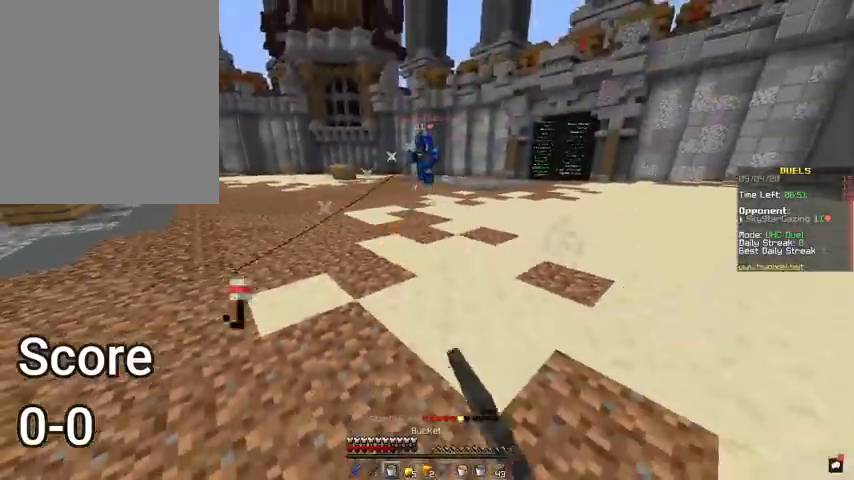
{"keys": ["w"], "mouse": [], "events": [[67, "w", "down"], [267, "w", "up"], [500, "w", "down"]]}
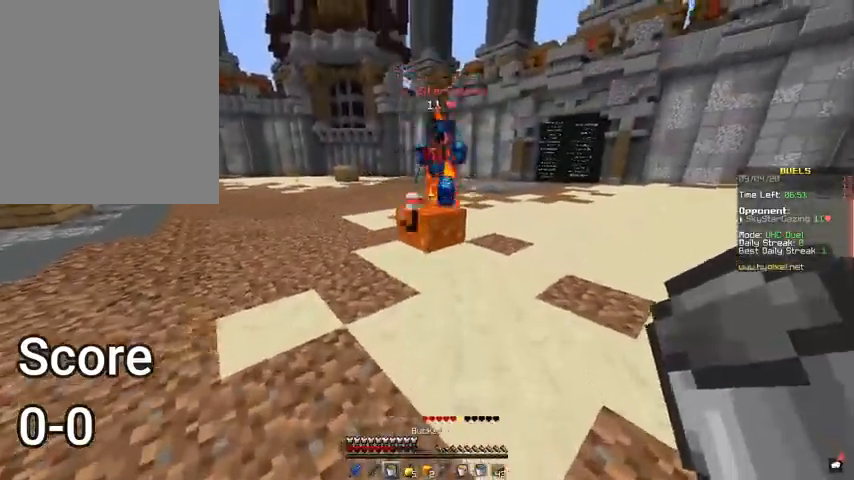
{"keys": ["w"], "mouse": [], "events": [[133, "mouse_right", "down"], [233, "w", "up"], [267, "a", "down"], [267, "mouse_right", "up"], [367, "w", "down"], [433, "a", "up"]]}
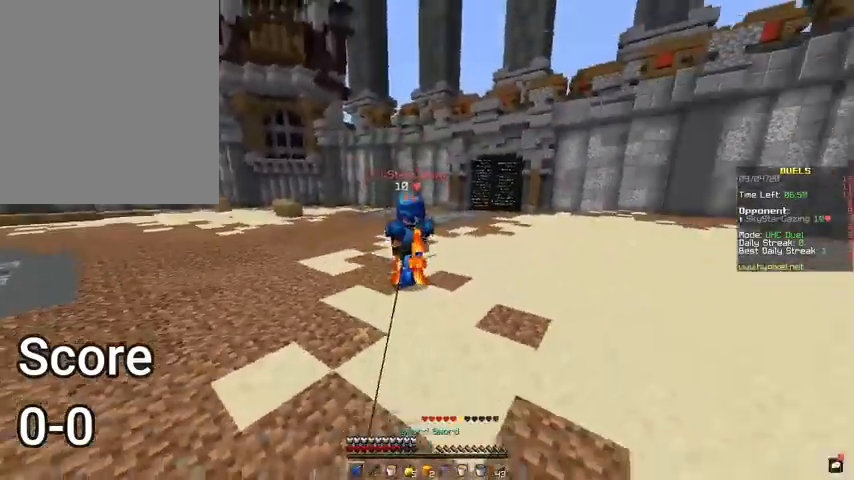
{"keys": ["w"], "mouse": ["left"], "events": [[467, "mouse_left", "down"]]}
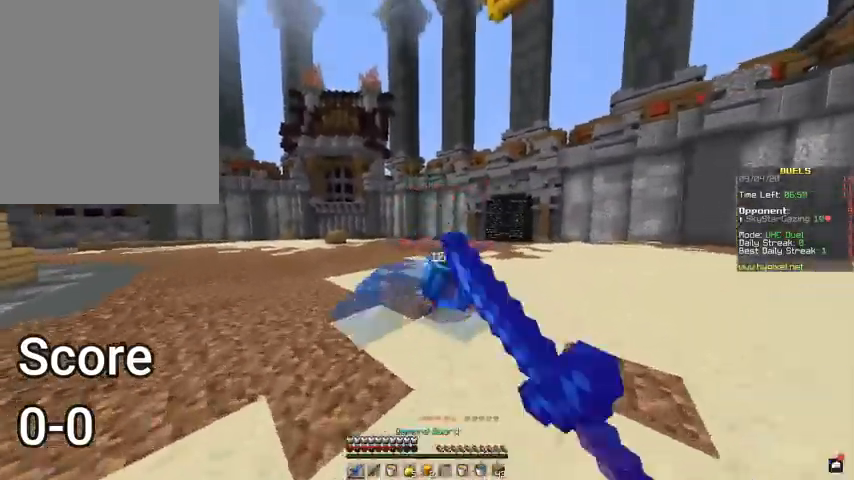
{"keys": [], "mouse": ["left"], "events": [[400, "w", "up"]]}
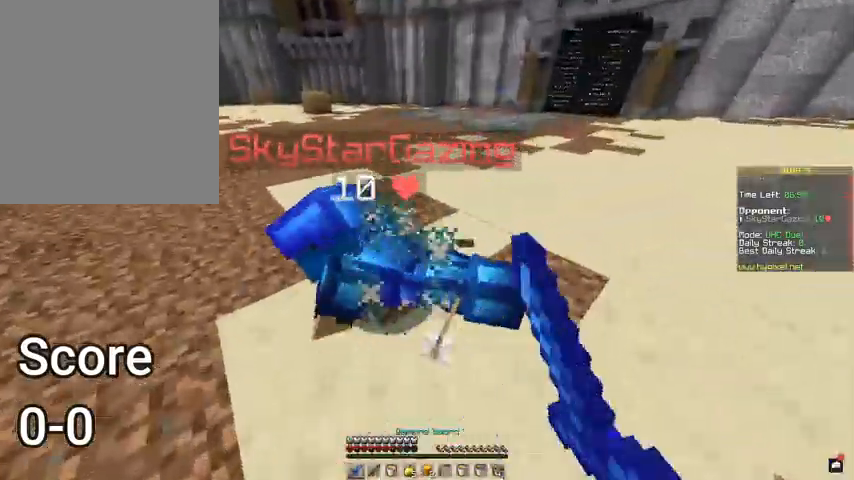
{"keys": ["a", "s"], "mouse": ["left"], "events": [[33, "s", "down"], [133, "a", "down"], [267, "s", "up"], [367, "s", "down"]]}
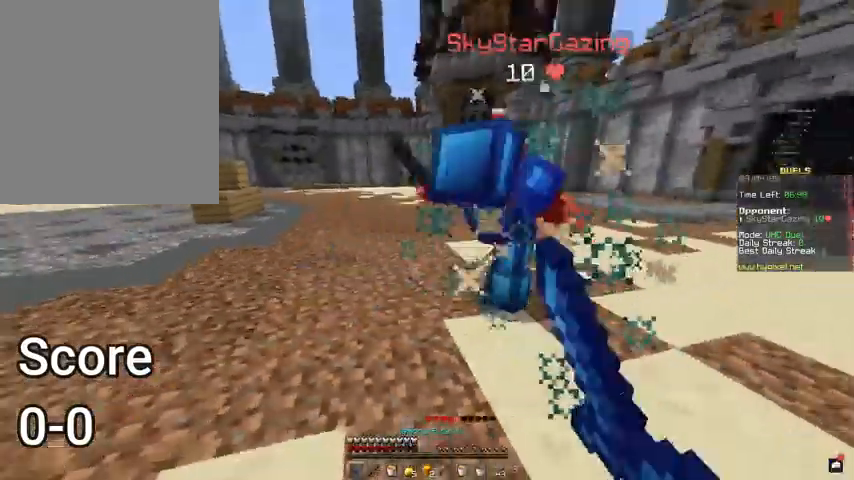
{"keys": ["a", "s"], "mouse": [], "events": [[433, "mouse_left", "up"]]}
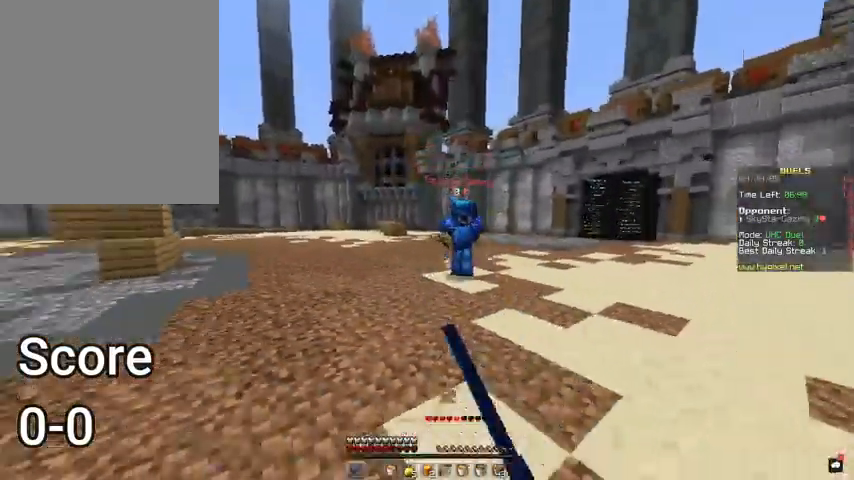
{"keys": ["space", "w"], "mouse": [], "events": [[33, "s", "up"], [67, "space", "down"], [67, "w", "down"], [267, "a", "up"]]}
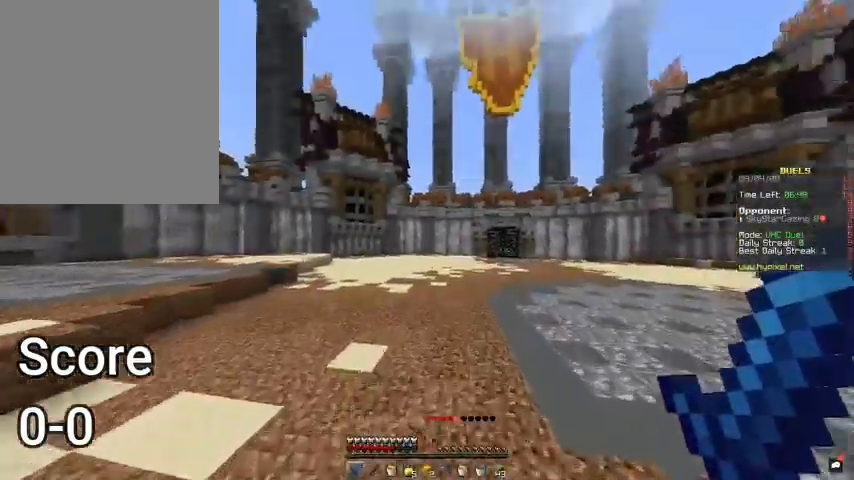
{"keys": ["space", "w"], "mouse": [], "events": []}
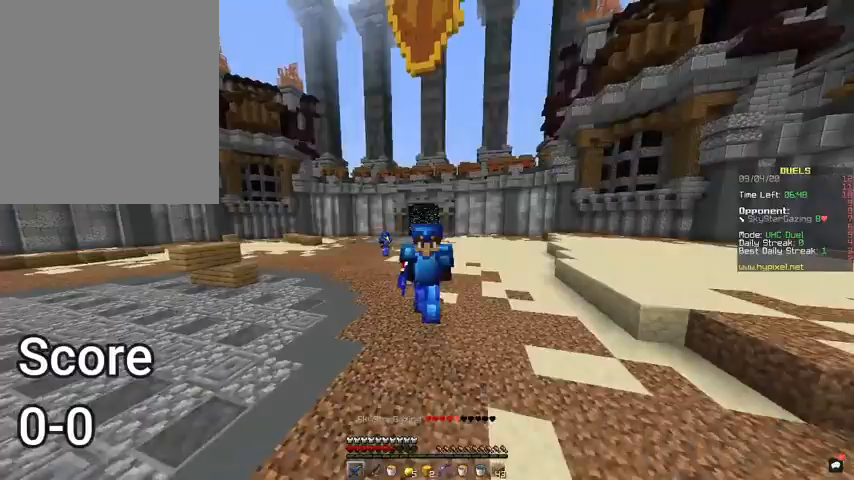
{"keys": ["space", "w"], "mouse": [], "events": []}
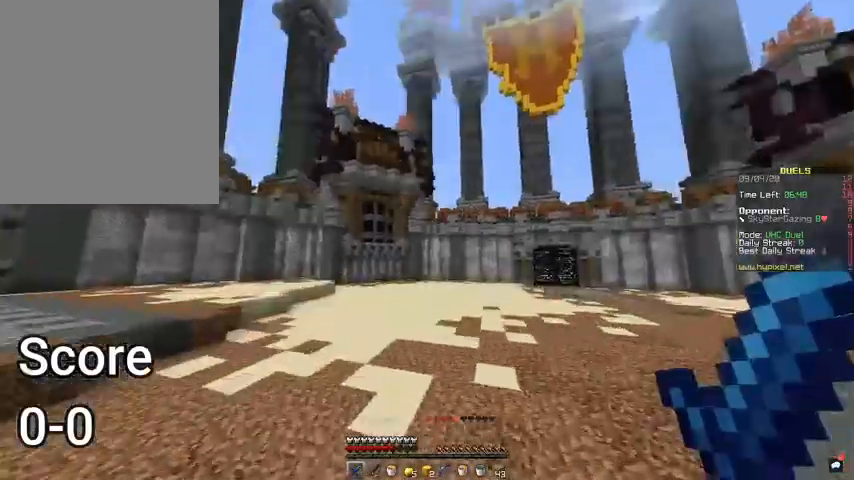
{"keys": ["d", "space", "w"], "mouse": [], "events": [[333, "d", "down"]]}